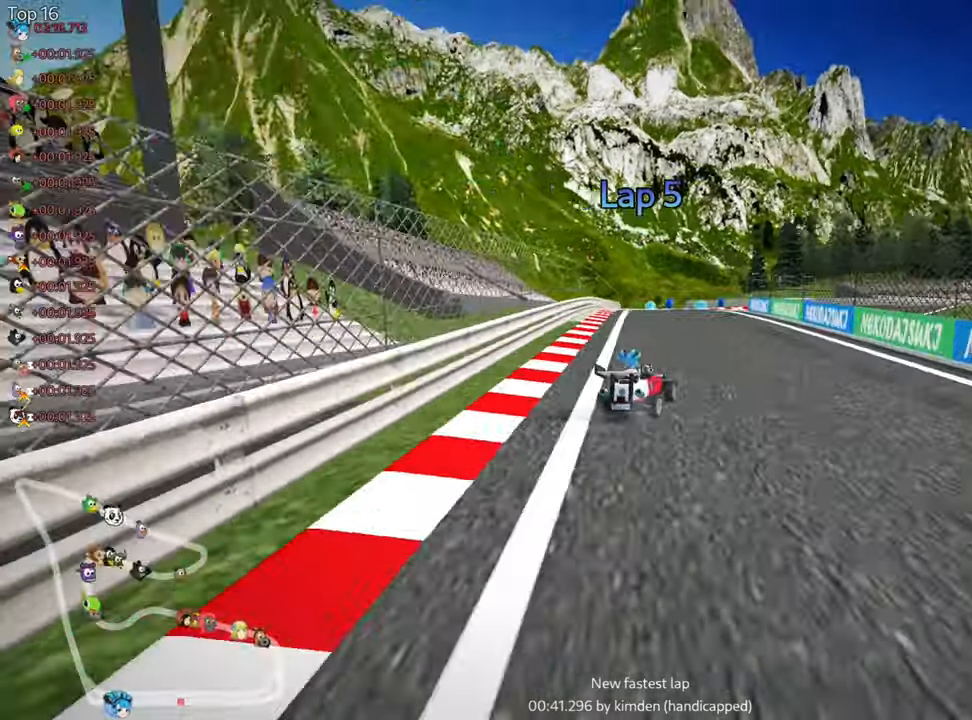
Gameplay with keyboard; each line is a JSON object with the keys held at the frame after it. "events" lists presses ("down") and releases ("up") of "down", "fire", "flag", "left", "look", "nitro", "right", "skid" and "up" between this image and that frame as [ms after this image, input, new state], when the widget could be followed in between. No other keys are recorded. Mouse input is not recorded. Key names are as the overlay labels them; some are game actions (e.g. jump) rather than physical keys.
{"keys": ["skid", "up"], "events": [[233, "left", "down"], [300, "right", "up"], [433, "left", "up"]]}
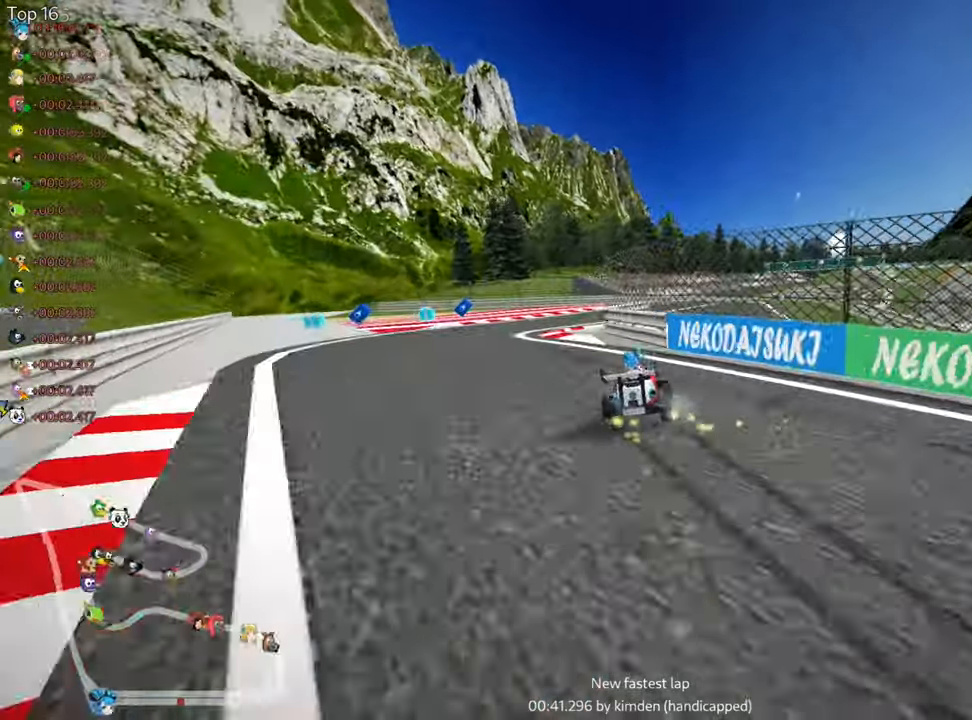
{"keys": ["right", "skid", "up"], "events": [[16, "right", "down"]]}
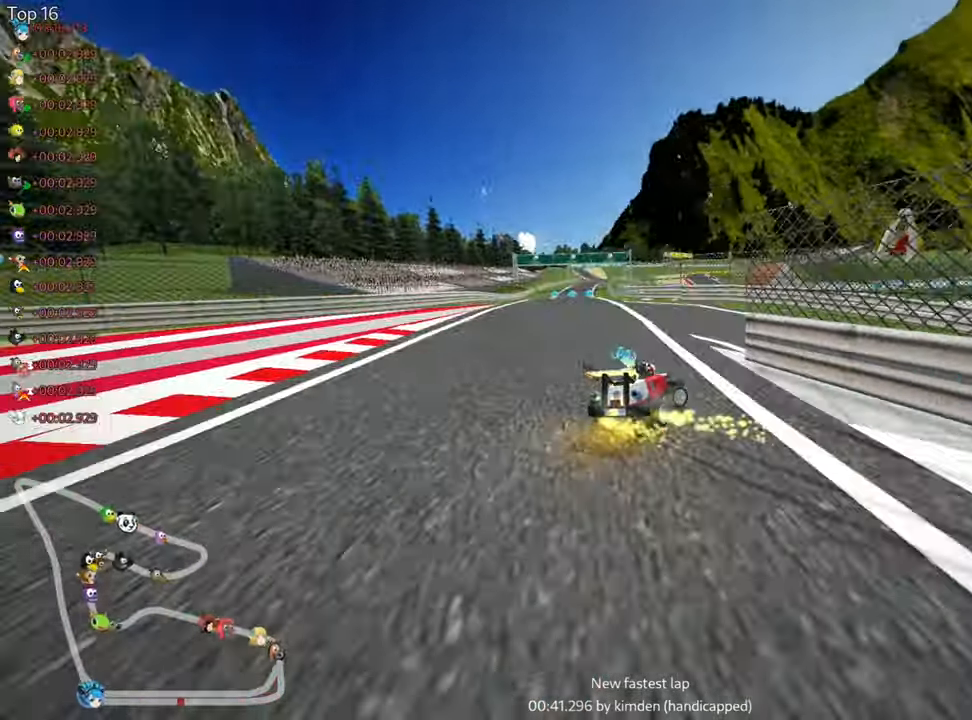
{"keys": ["left", "skid", "up"], "events": [[116, "left", "down"], [183, "right", "up"]]}
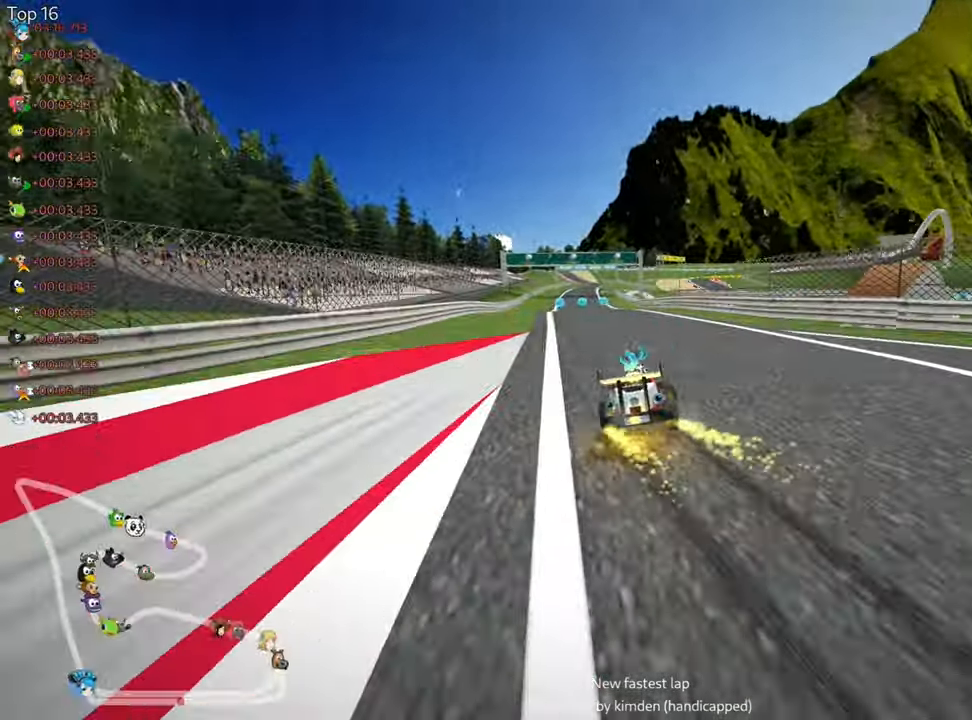
{"keys": ["left", "skid", "up"], "events": []}
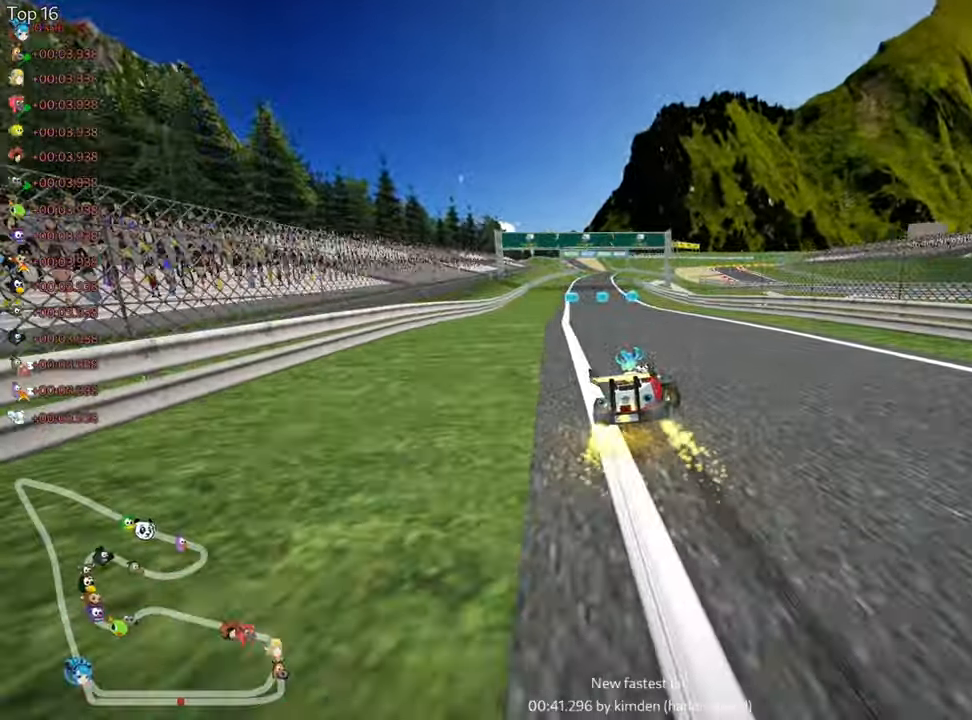
{"keys": ["left", "nitro", "skid", "up"], "events": [[400, "nitro", "down"]]}
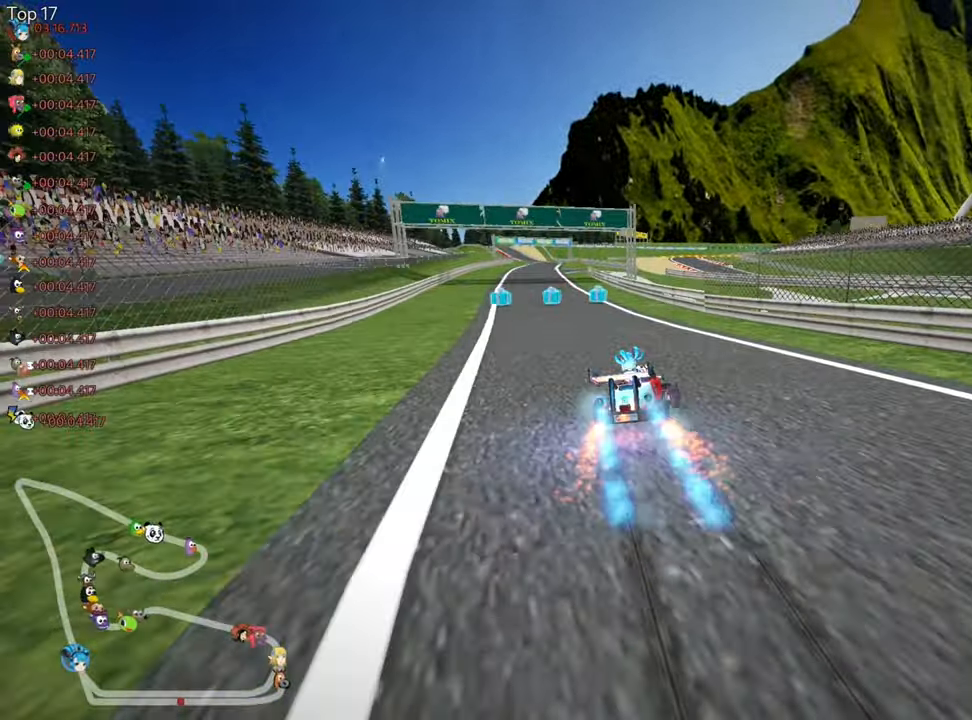
{"keys": ["up"], "events": [[50, "skid", "up"], [300, "nitro", "up"], [500, "left", "up"]]}
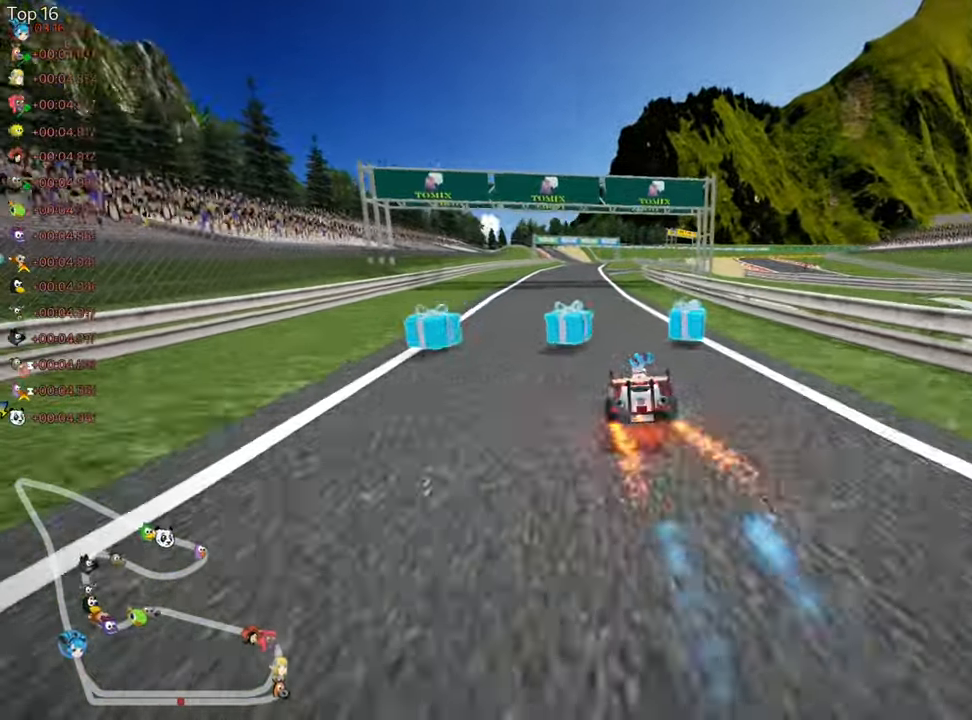
{"keys": ["up"], "events": [[216, "right", "down"], [400, "right", "up"]]}
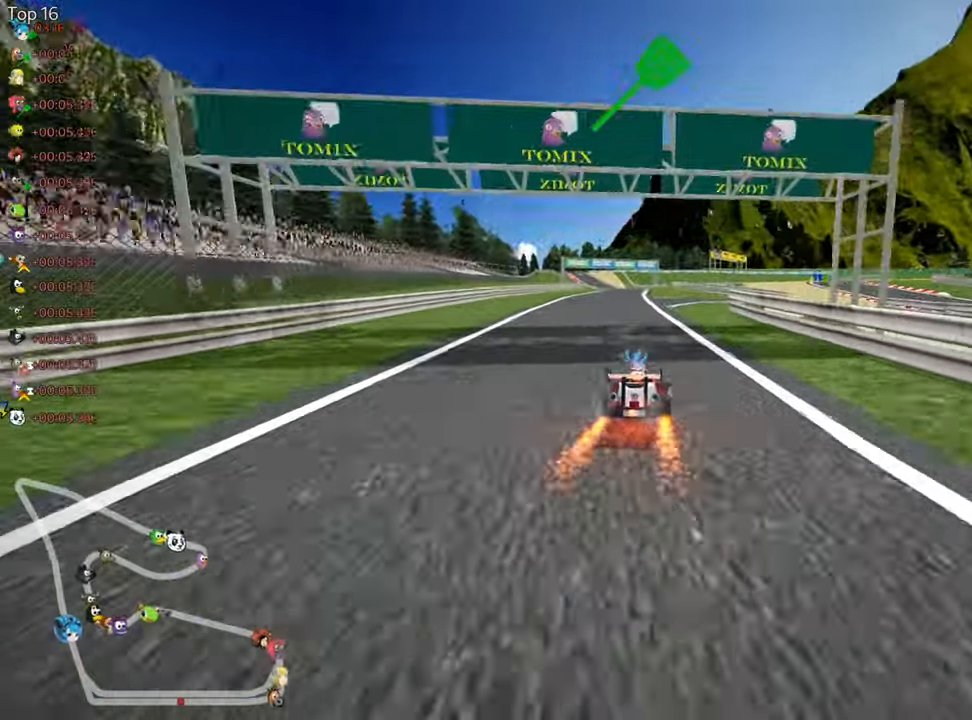
{"keys": ["up"], "events": [[50, "left", "down"], [450, "left", "up"]]}
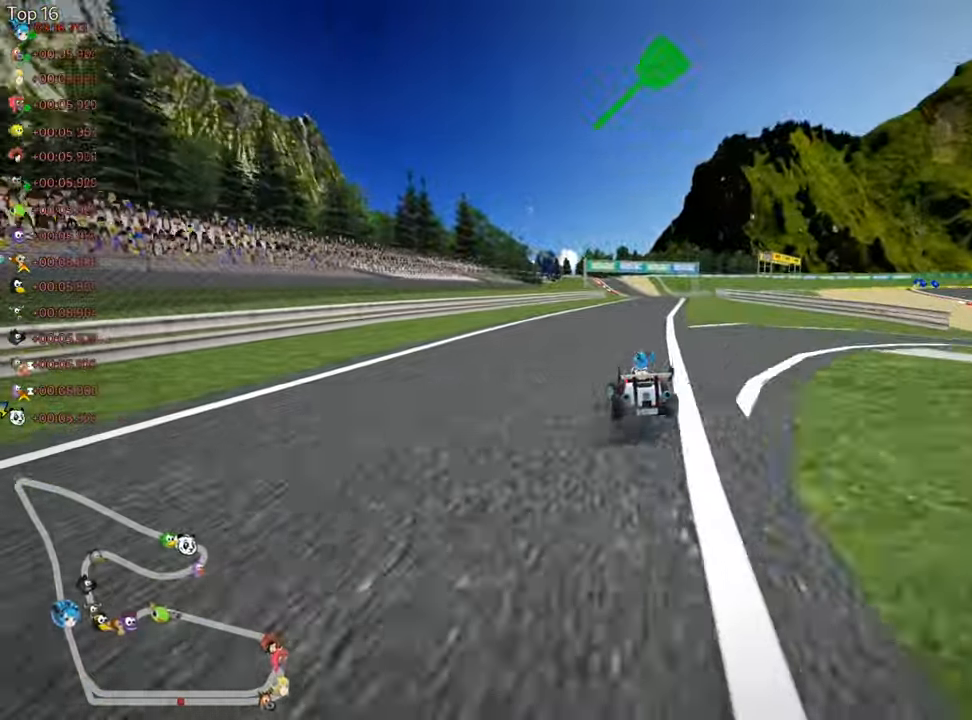
{"keys": ["left", "skid", "up"], "events": [[16, "skid", "down"], [33, "right", "down"], [200, "right", "up"], [216, "left", "down"]]}
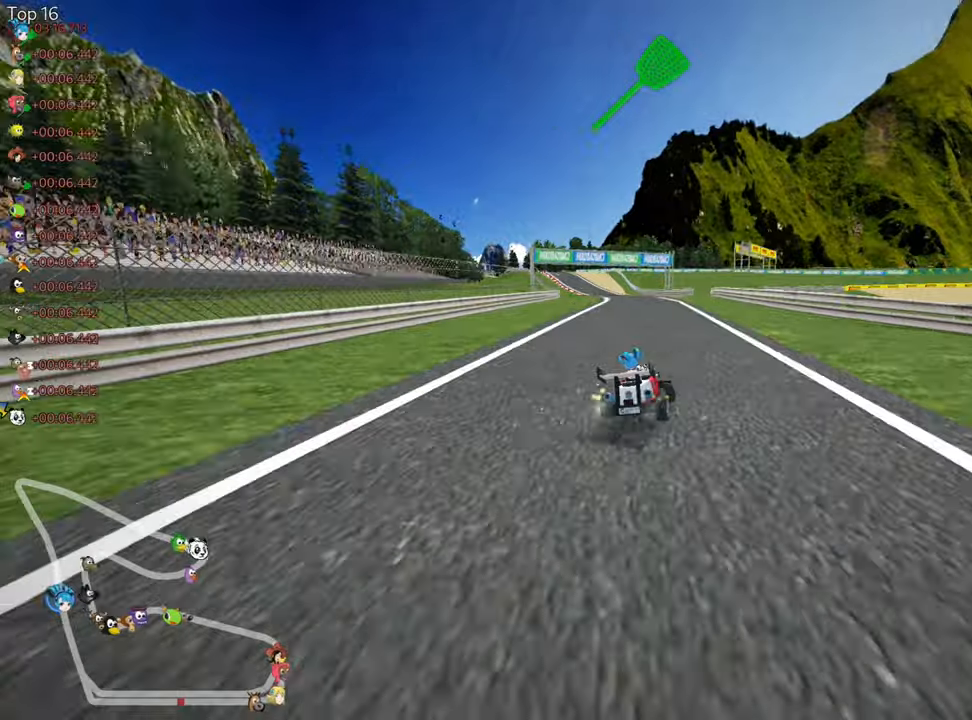
{"keys": ["left", "skid", "up"], "events": []}
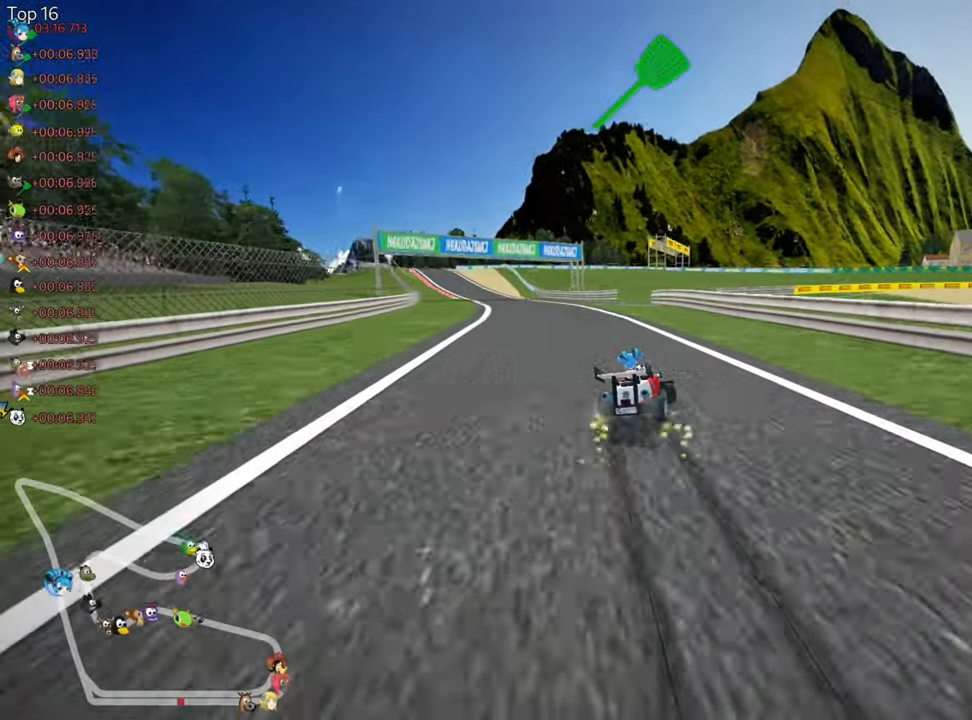
{"keys": ["left", "up"], "events": [[17, "nitro", "down"], [67, "skid", "up"], [450, "nitro", "up"]]}
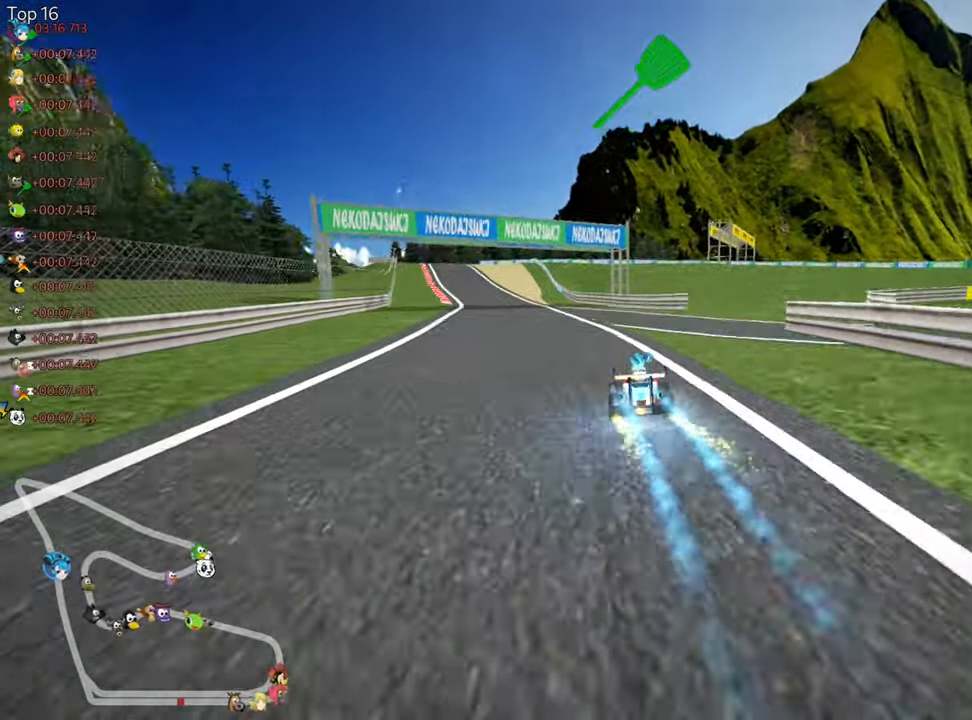
{"keys": ["up"], "events": [[367, "left", "up"]]}
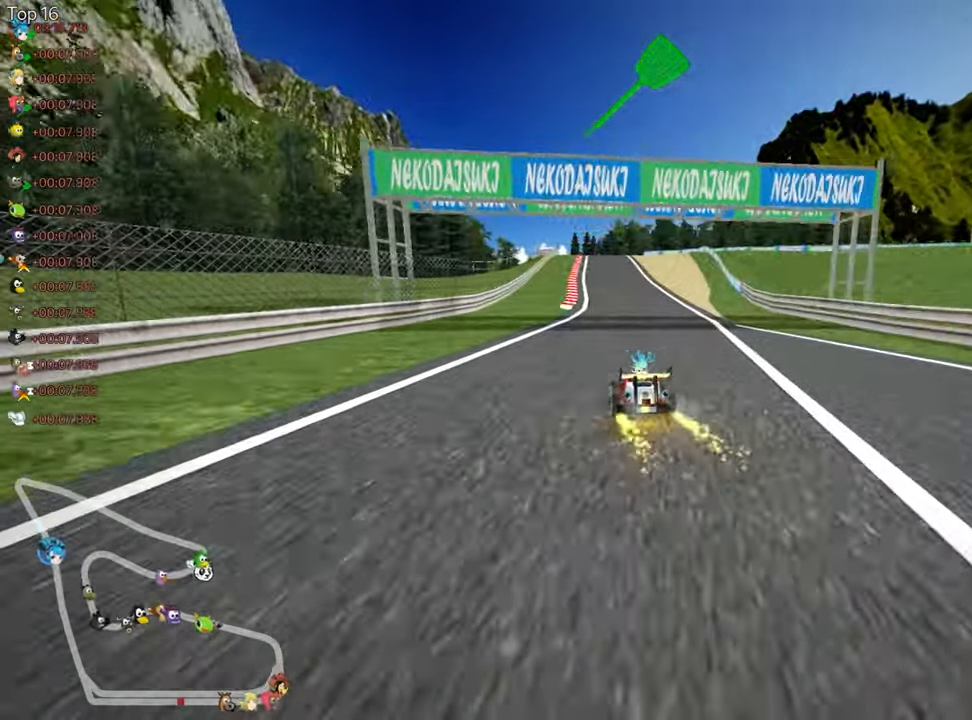
{"keys": ["up"], "events": [[17, "right", "down"], [200, "right", "up"]]}
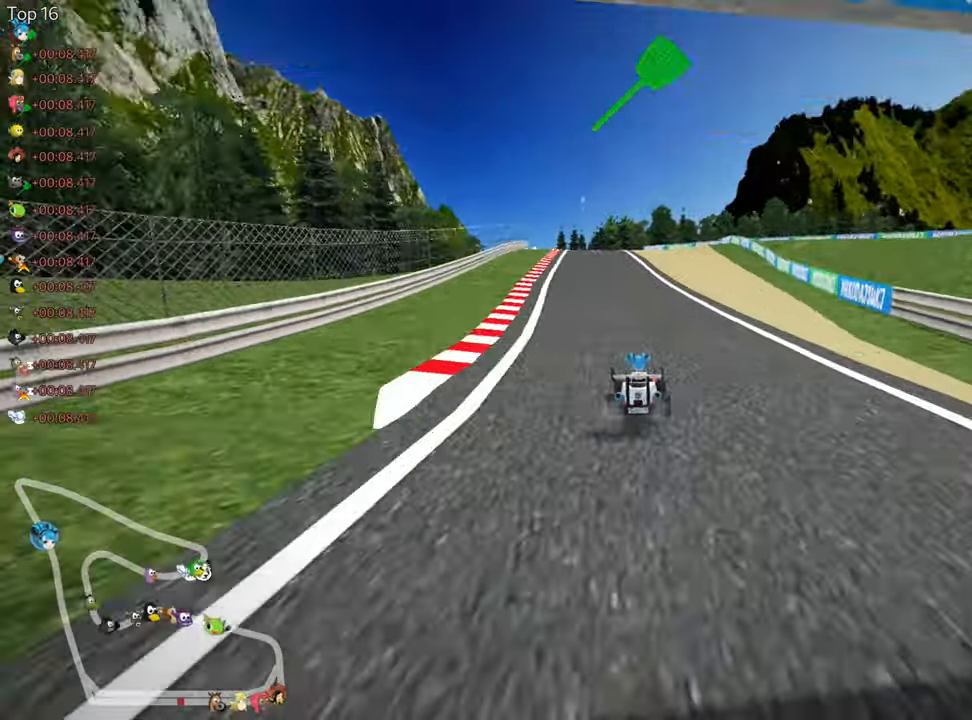
{"keys": ["left"], "events": [[83, "left", "down"], [500, "up", "up"]]}
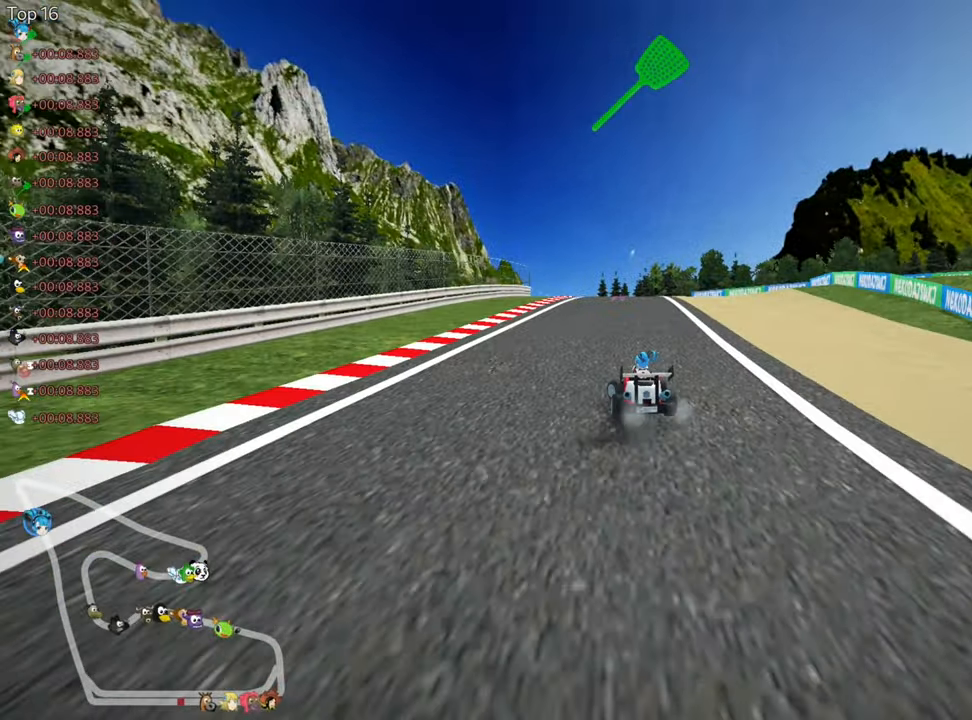
{"keys": ["skid"], "events": [[17, "left", "up"], [67, "right", "down"], [67, "skid", "down"], [183, "right", "up"], [267, "left", "down"], [450, "left", "up"]]}
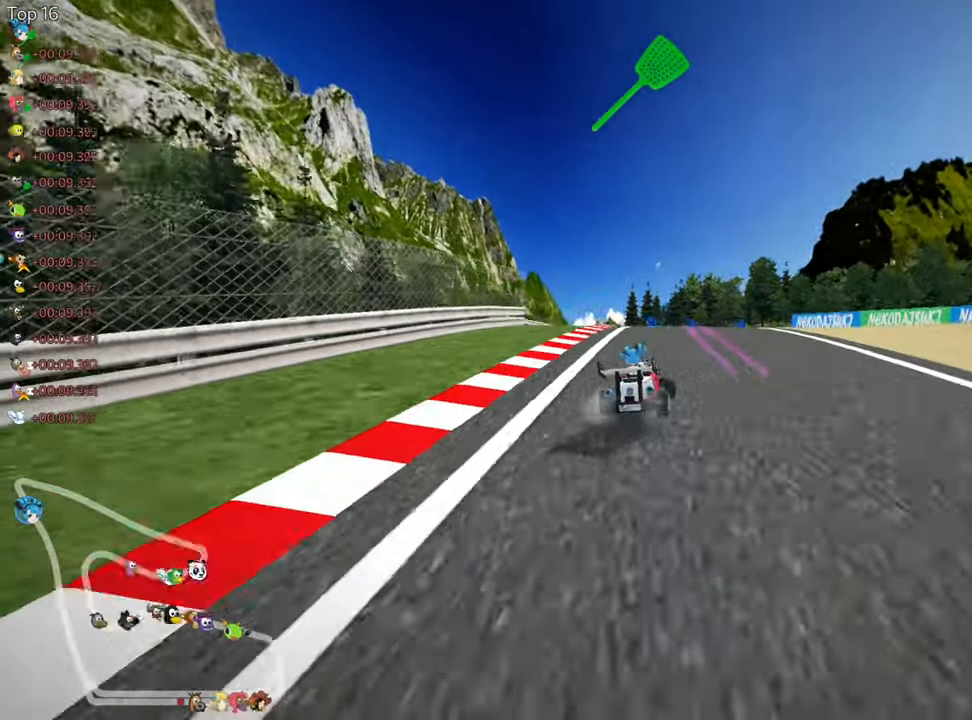
{"keys": ["right", "skid"], "events": [[100, "right", "down"]]}
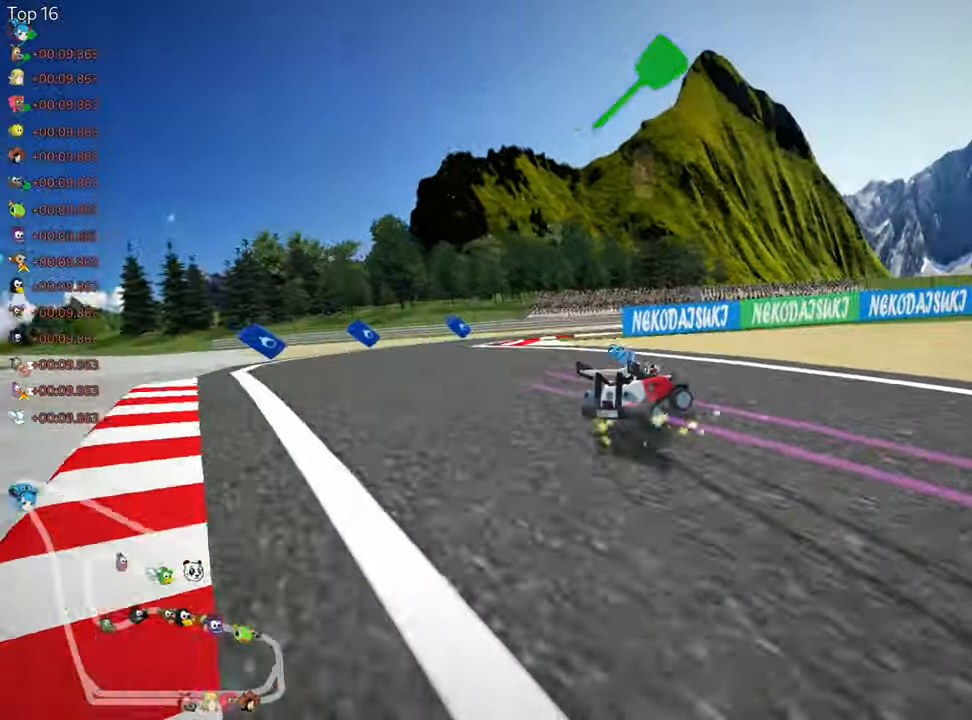
{"keys": ["nitro", "right", "up"], "events": [[117, "skid", "up"], [283, "up", "down"], [433, "nitro", "down"]]}
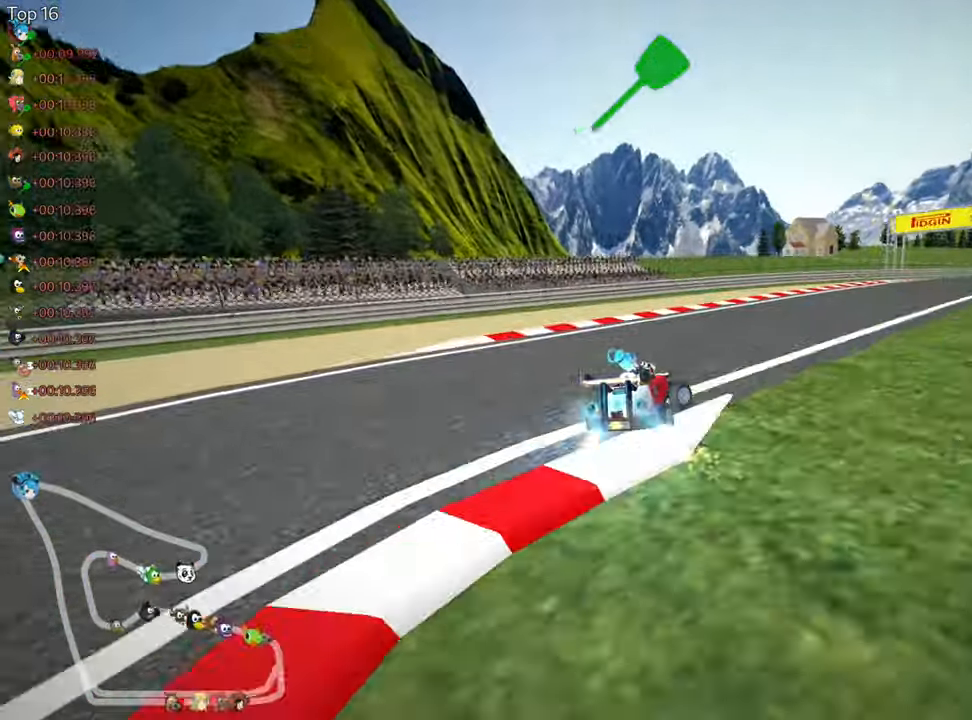
{"keys": ["right", "up"], "events": [[217, "nitro", "up"]]}
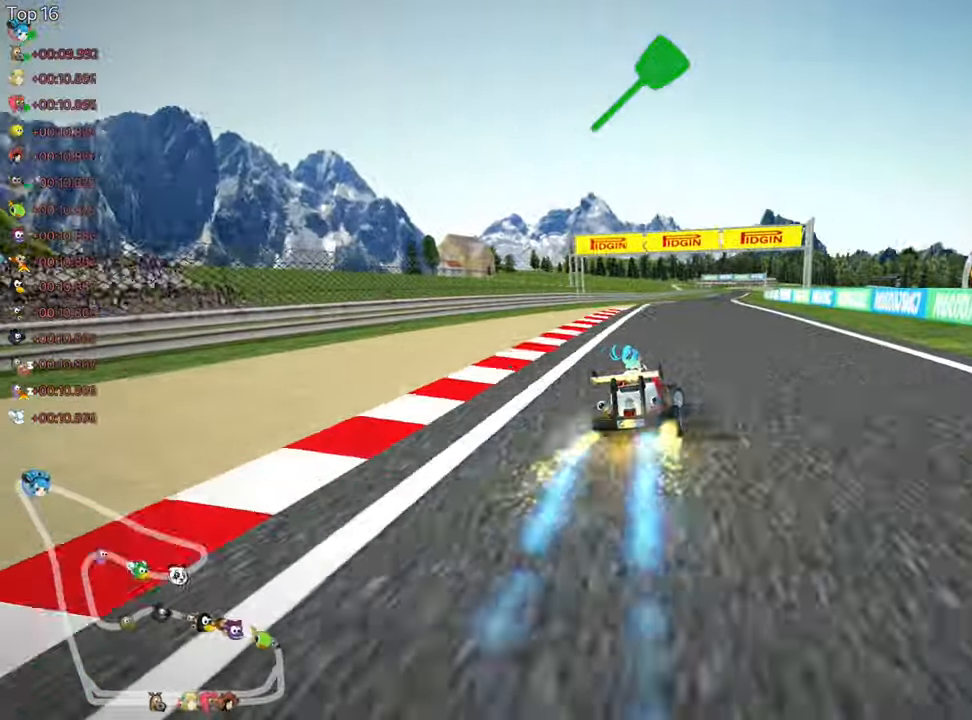
{"keys": ["right", "skid", "up"], "events": [[117, "right", "up"], [150, "left", "down"], [167, "skid", "down"], [267, "left", "up"], [267, "right", "down"]]}
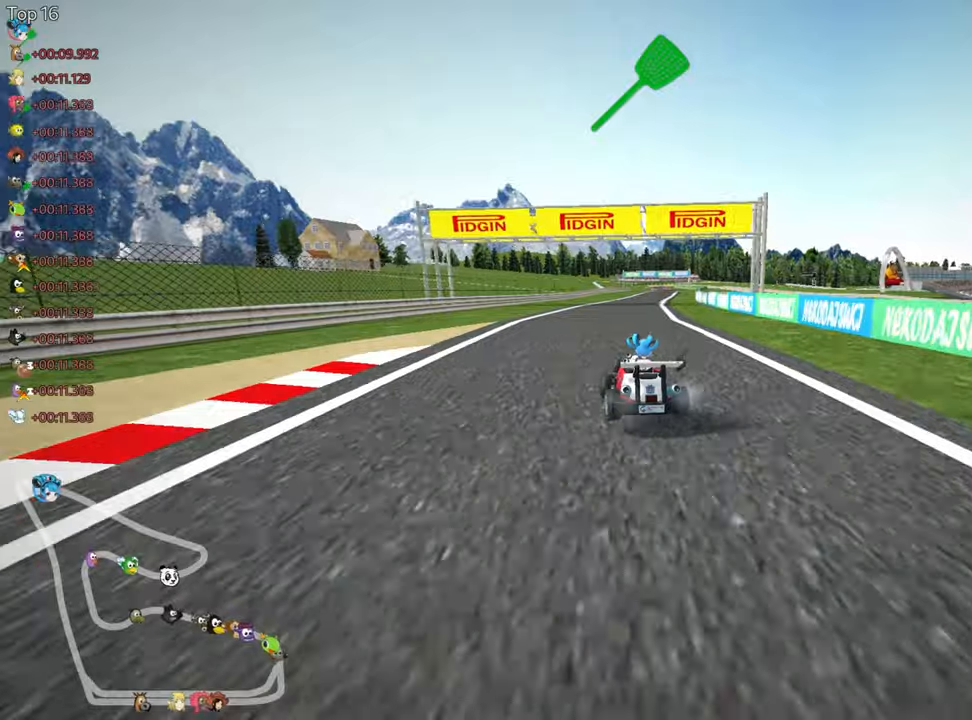
{"keys": ["right", "skid", "up"], "events": []}
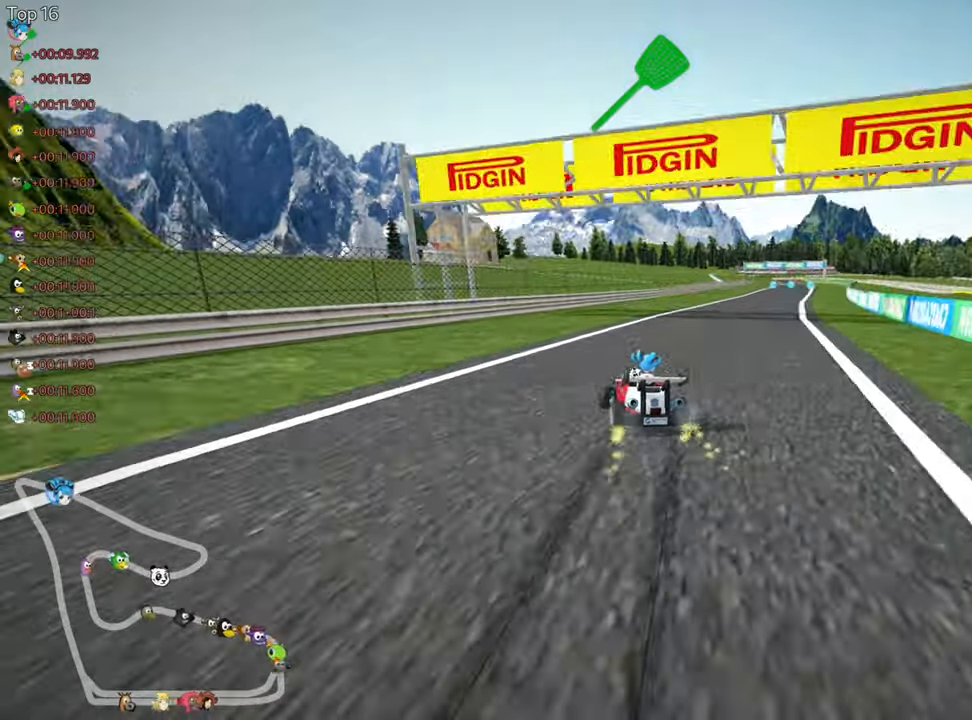
{"keys": ["nitro", "right", "up"], "events": [[134, "skid", "up"], [434, "nitro", "down"]]}
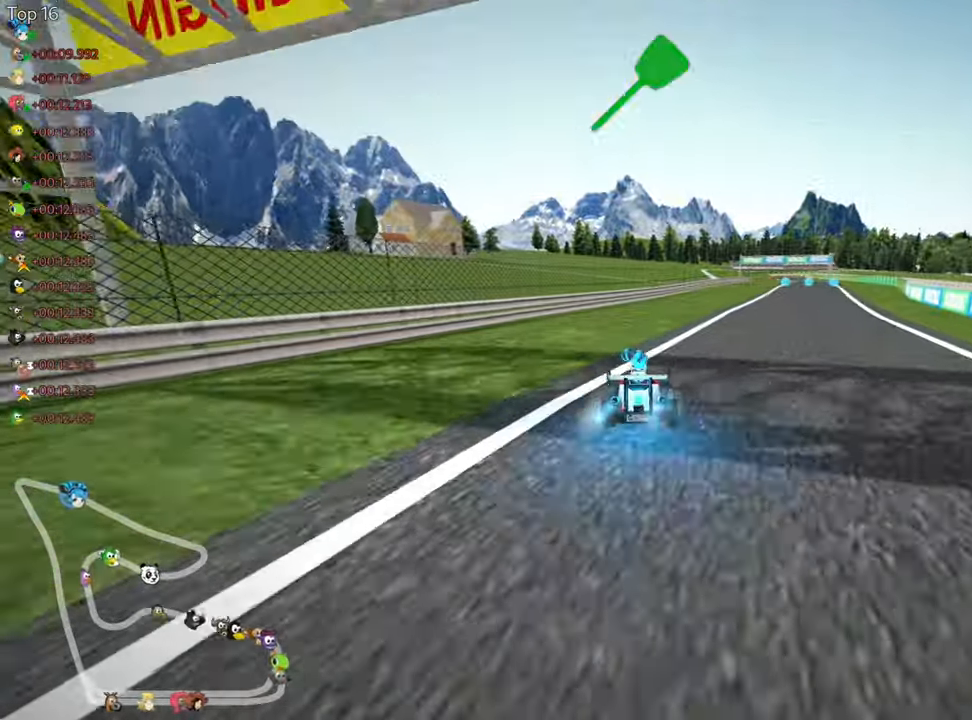
{"keys": ["up"], "events": [[200, "nitro", "up"], [267, "right", "up"]]}
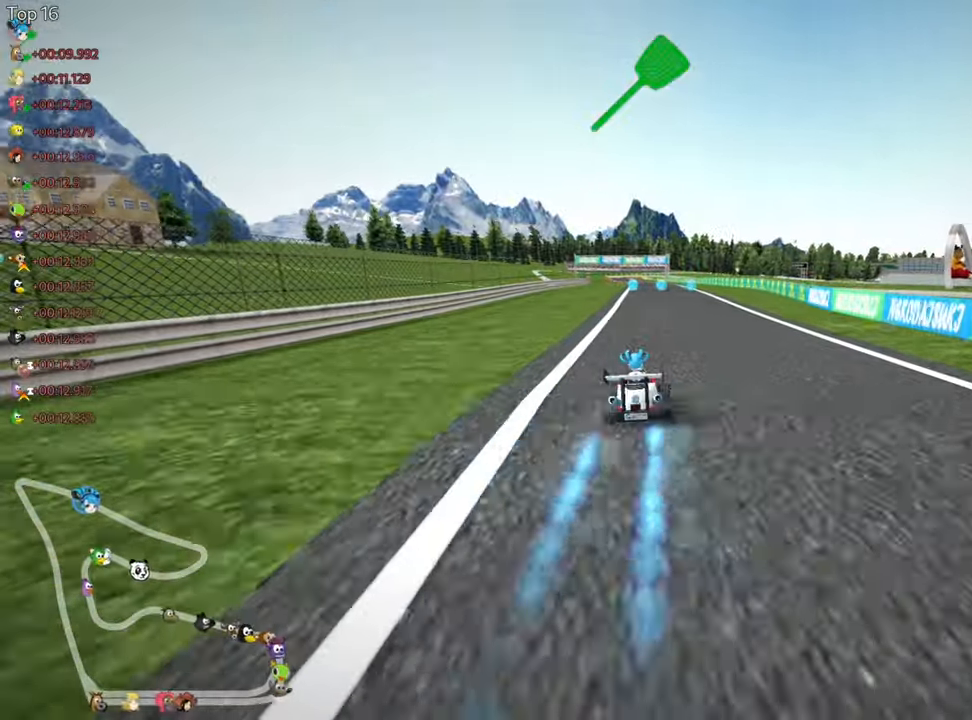
{"keys": ["skid", "up"], "events": [[50, "right", "down"], [334, "right", "up"], [367, "skid", "down"], [384, "left", "down"], [500, "left", "up"]]}
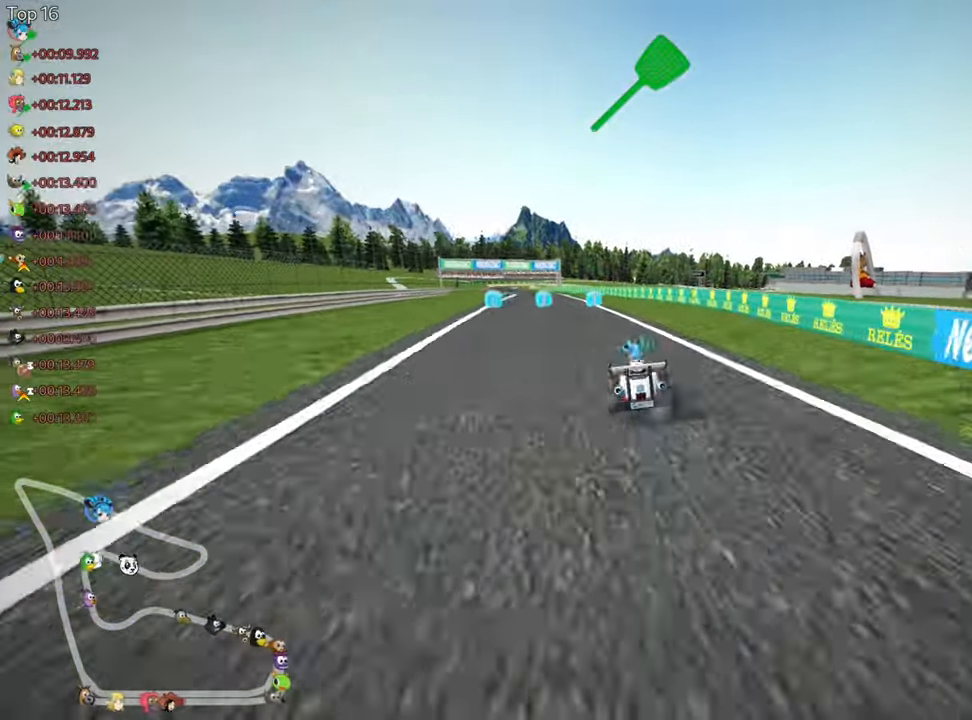
{"keys": ["right", "skid", "up"], "events": [[34, "right", "down"], [67, "right", "up"], [117, "right", "down"]]}
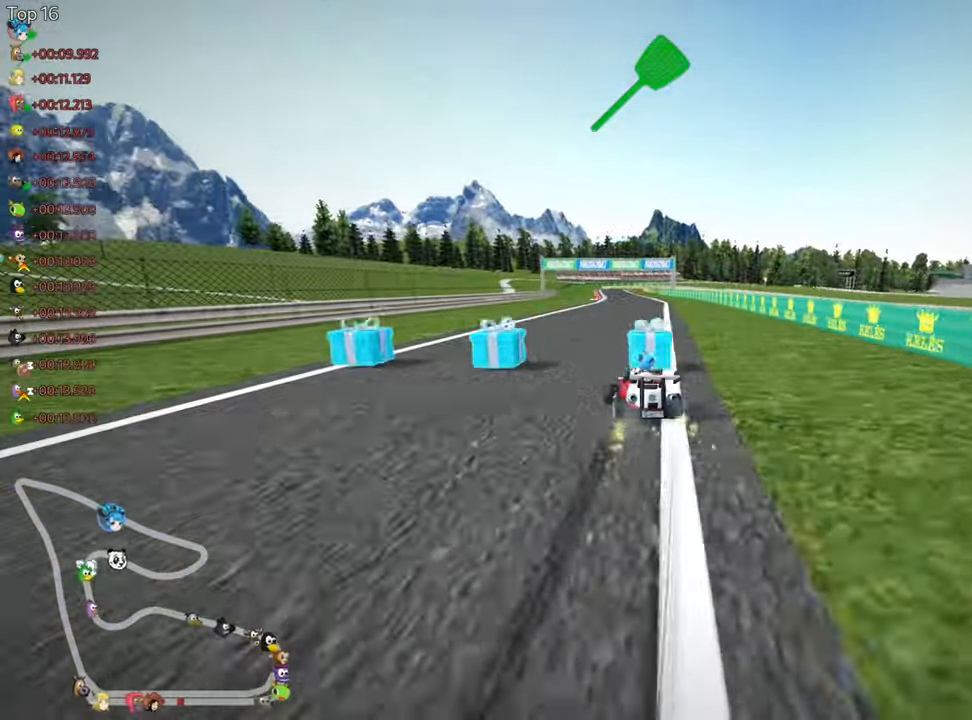
{"keys": ["right", "skid", "up"], "events": []}
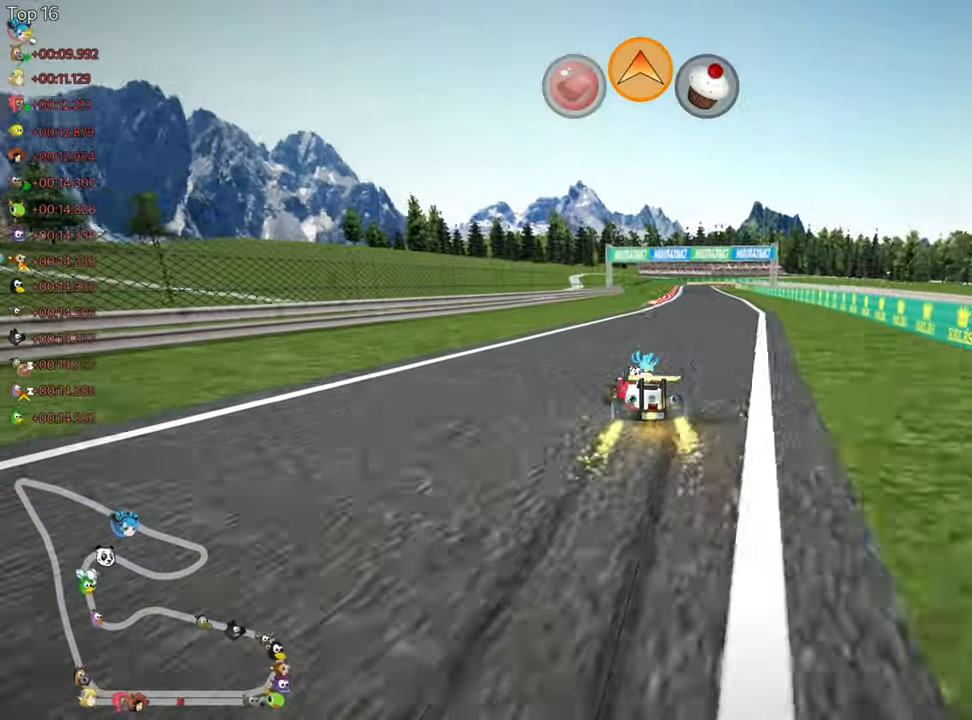
{"keys": ["up"], "events": [[67, "skid", "up"], [100, "nitro", "down"], [417, "right", "up"], [434, "nitro", "up"]]}
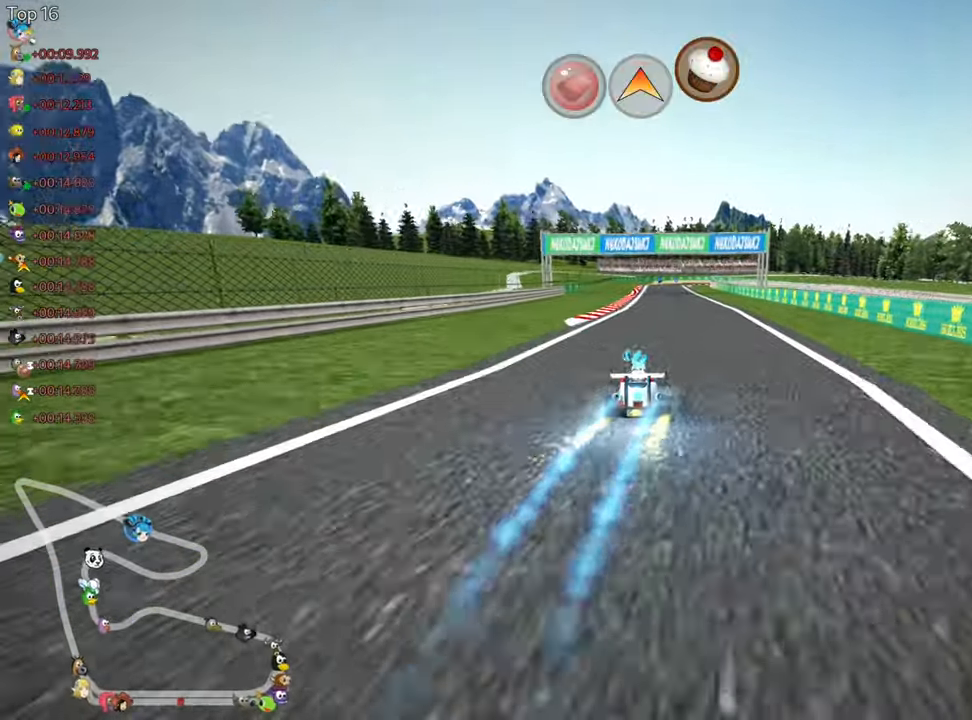
{"keys": ["up"], "events": [[317, "left", "down"], [417, "left", "up"]]}
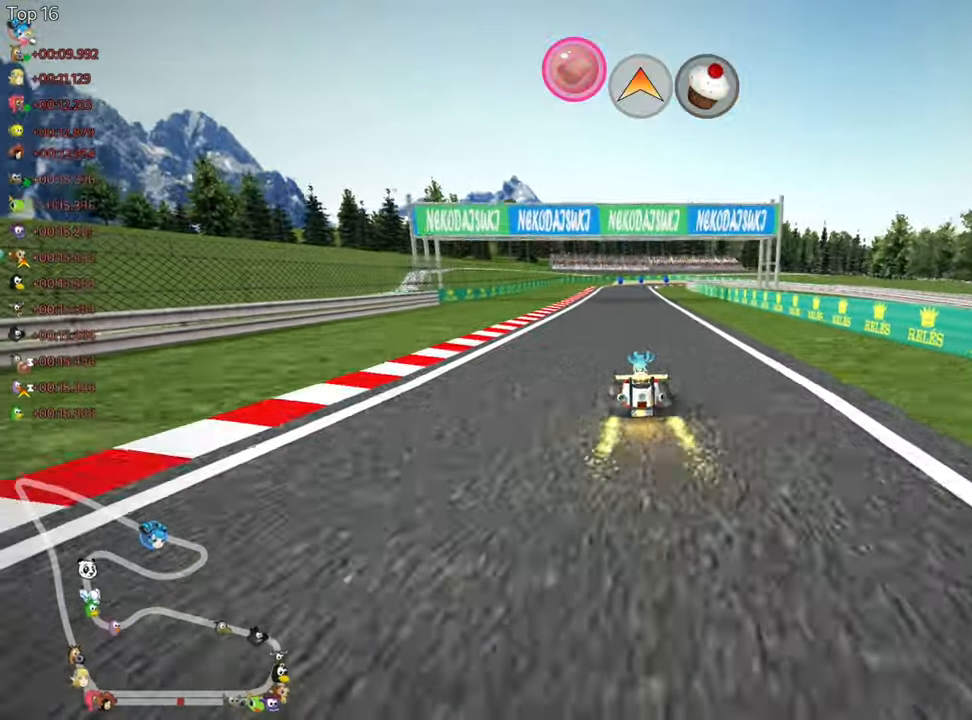
{"keys": ["left", "up"], "events": [[134, "right", "down"], [267, "right", "up"], [467, "left", "down"]]}
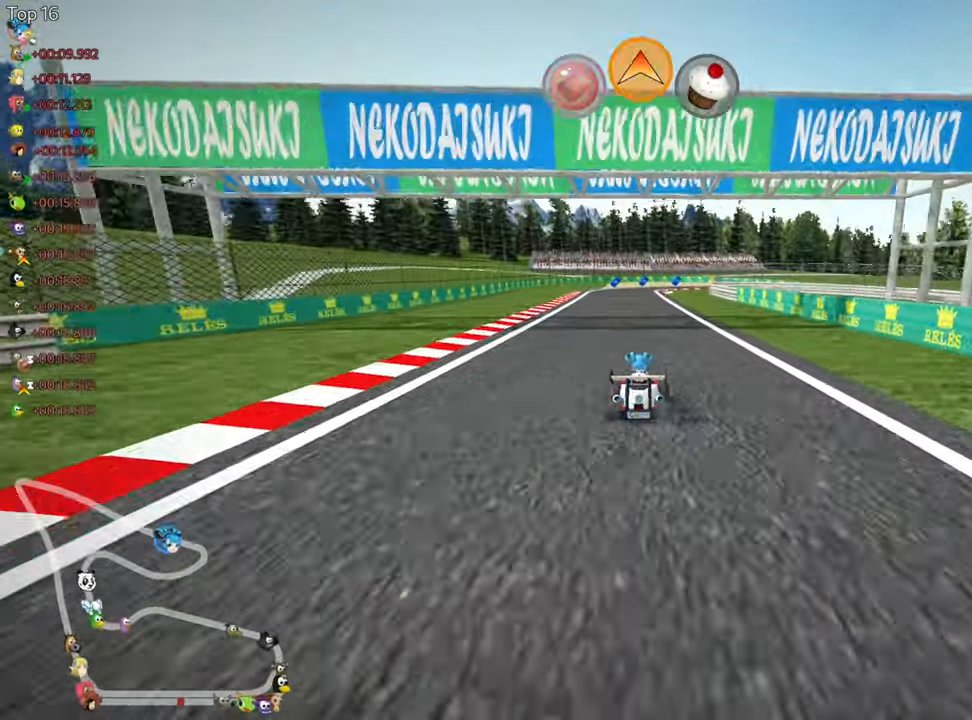
{"keys": ["right", "skid", "up"], "events": [[150, "fire", "down"], [200, "left", "up"], [250, "fire", "up"], [450, "right", "down"], [450, "skid", "down"]]}
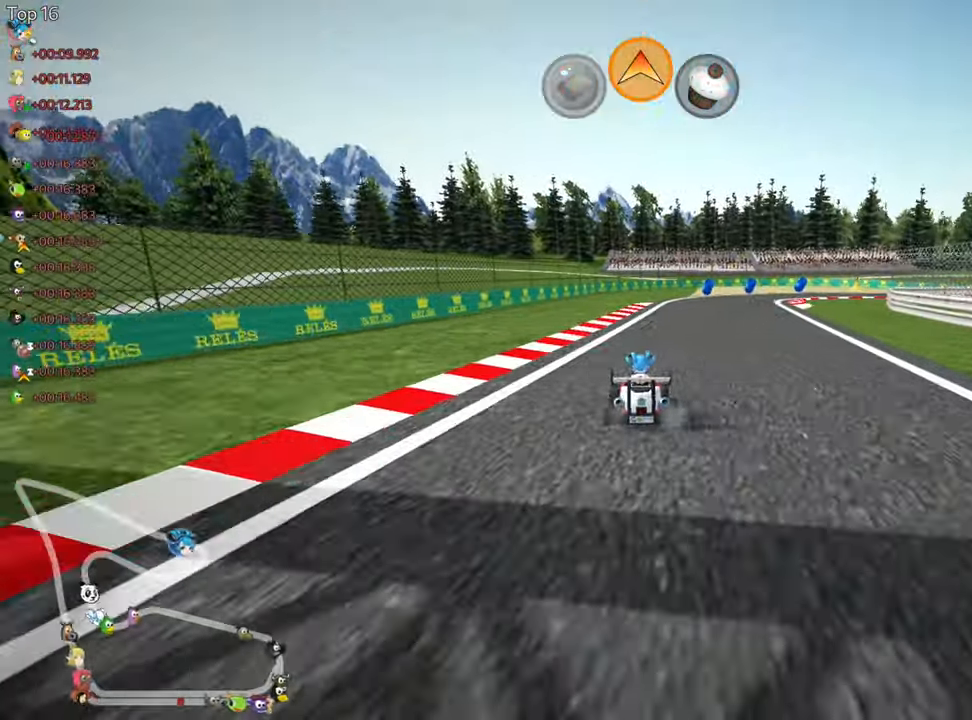
{"keys": ["right", "skid", "up"], "events": []}
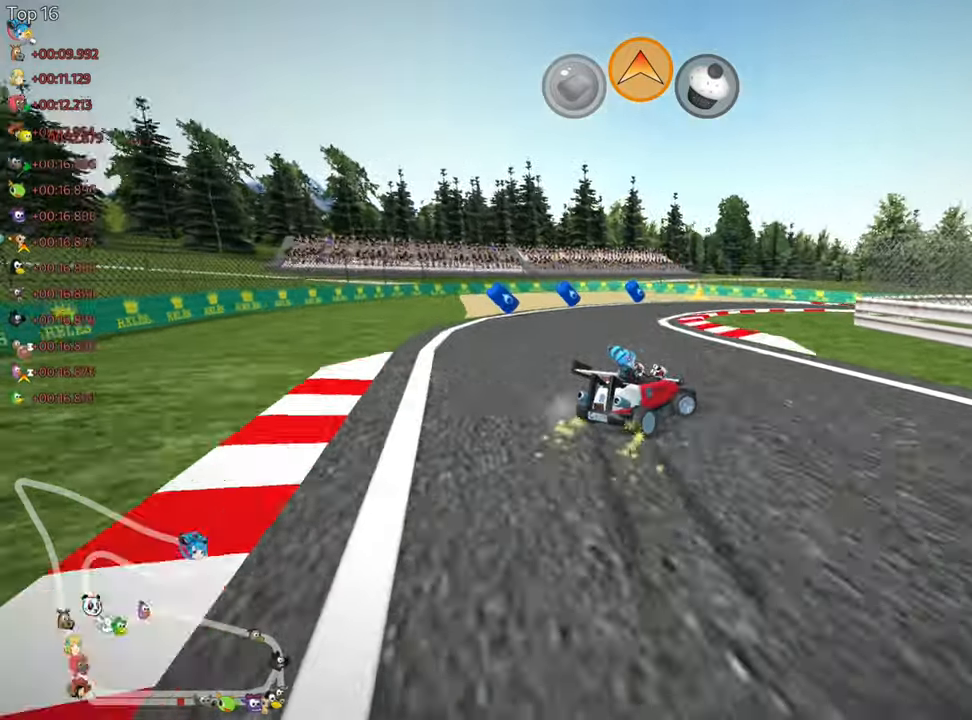
{"keys": ["right", "up"], "events": [[450, "skid", "up"]]}